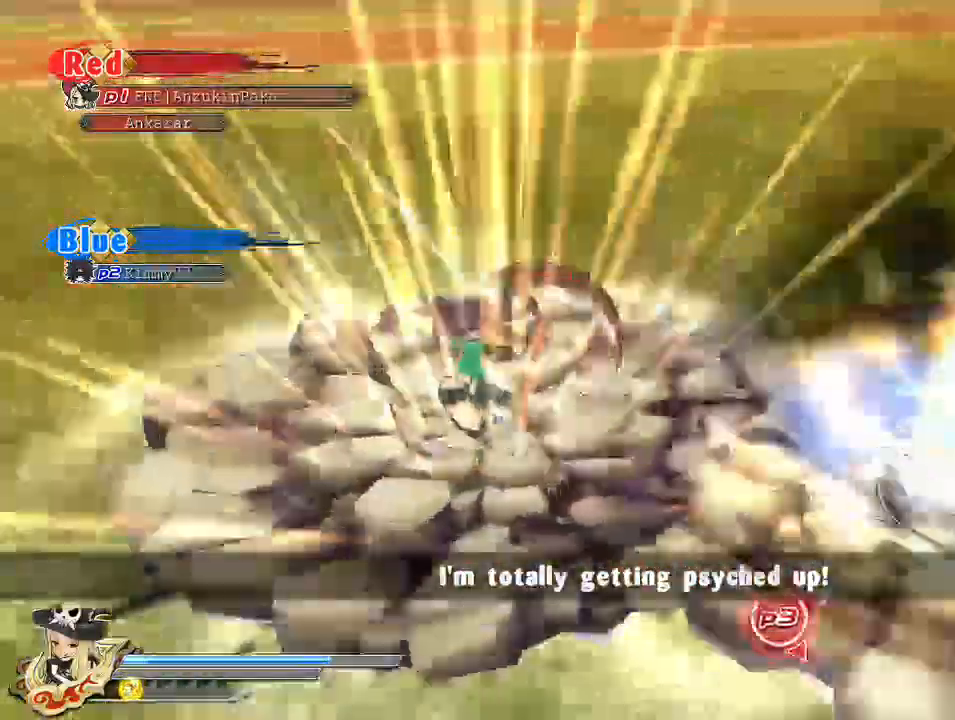
Gameplay with a controller (PlayStation layout); each line is a JSON object with the inputs held at the frame after it (dt_ms = milliseconds from this image to that frame). "events" lists button and stick changes between this image and that frame as [ms after this image, input, new state], when the widget could be followed in between.
{"dt_ms": 500, "buttons": [], "left_stick": "center", "right_stick": "center", "events": [[467, "R1", "up"]]}
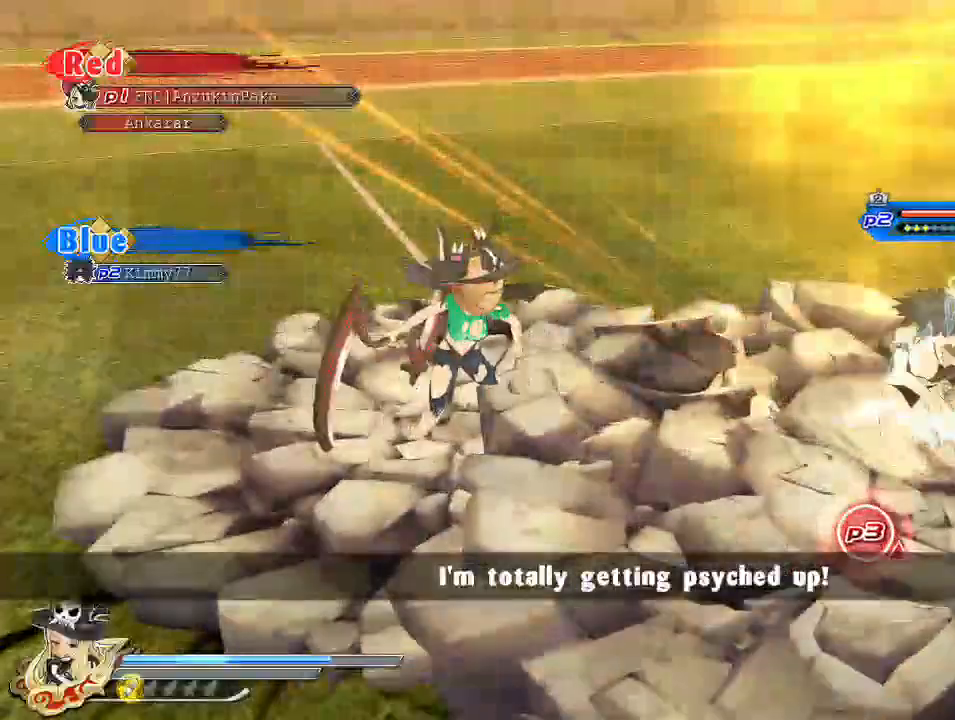
{"dt_ms": 500, "buttons": [], "left_stick": "center", "right_stick": "center", "events": [[33, "CIRCLE", "down"], [100, "CIRCLE", "up"], [183, "SQUARE", "down"], [267, "SQUARE", "up"], [333, "L2", "down"], [367, "R2", "down"], [400, "L2", "up"], [417, "SQUARE", "down"], [433, "R2", "up"], [450, "SQUARE", "up"]]}
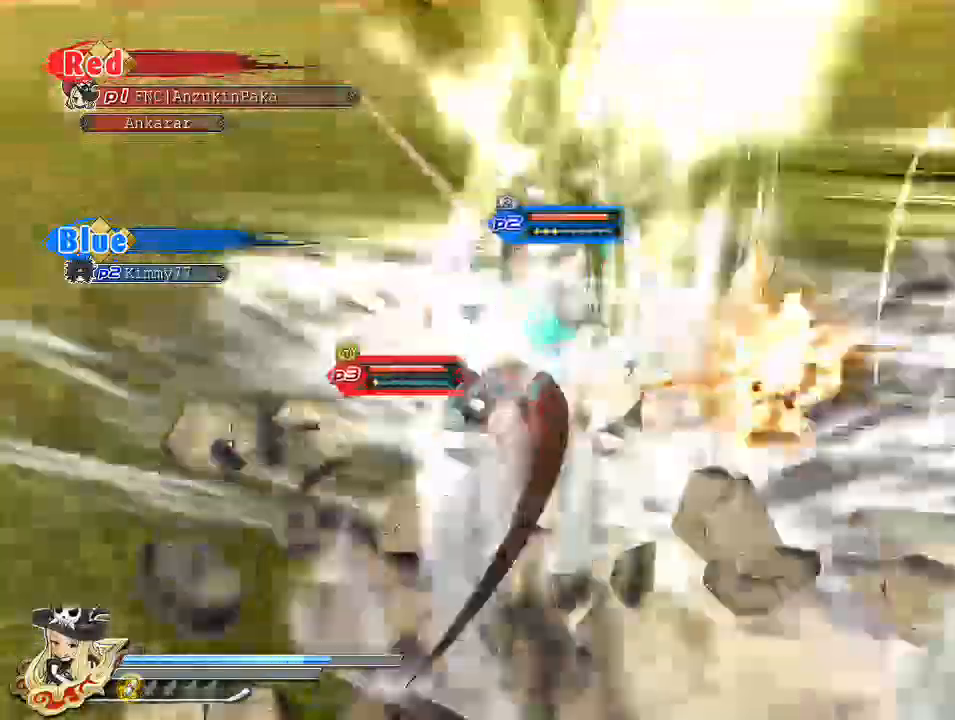
{"dt_ms": 500, "buttons": ["SQUARE"], "left_stick": "center", "right_stick": "center", "events": [[33, "SQUARE", "down"], [167, "SQUARE", "up"], [267, "SQUARE", "down"]]}
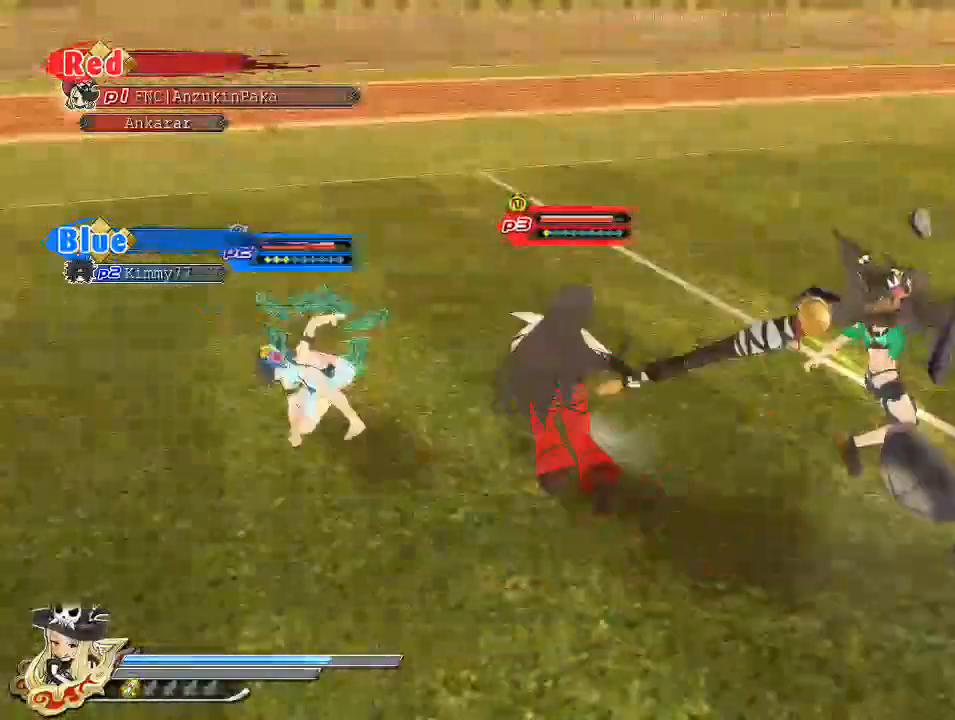
{"dt_ms": 500, "buttons": ["CROSS", "SQUARE", "R1"], "left_stick": "center", "right_stick": "center", "events": [[200, "SQUARE", "up"], [267, "CROSS", "down"], [300, "R1", "down"], [317, "SQUARE", "down"]]}
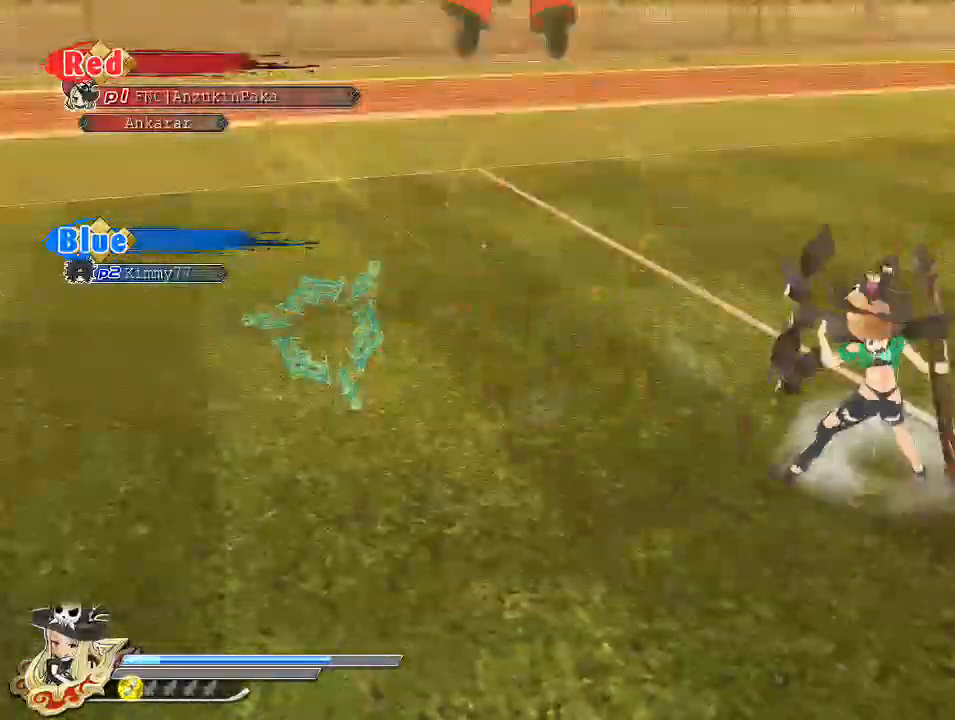
{"dt_ms": 500, "buttons": ["SQUARE"], "left_stick": "center", "right_stick": "center", "events": [[317, "CROSS", "up"], [317, "SQUARE", "up"], [333, "R1", "up"], [450, "SQUARE", "down"]]}
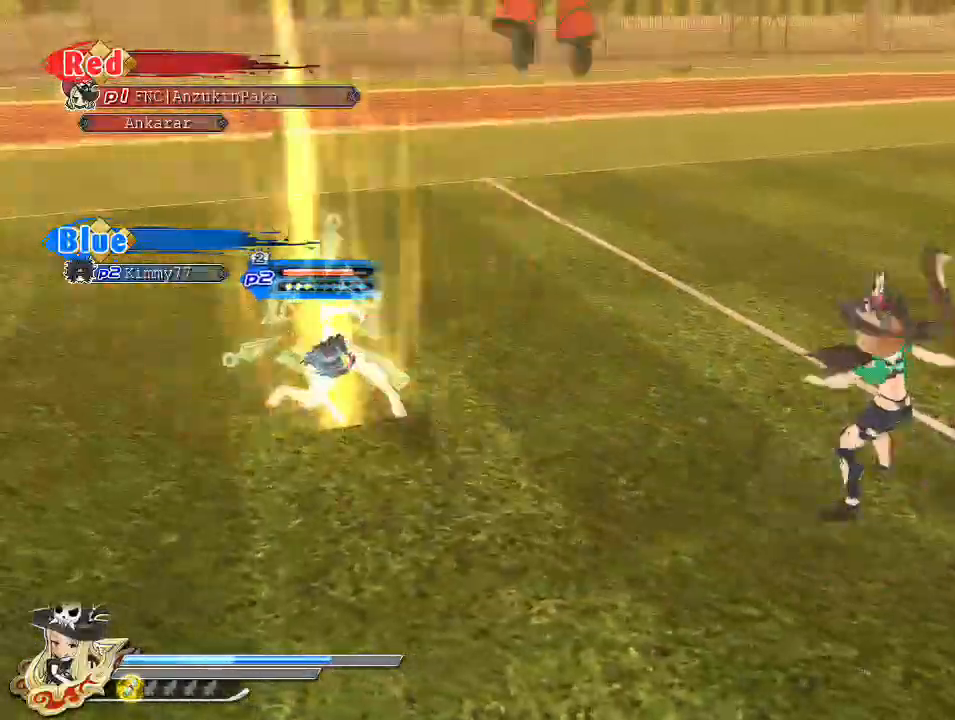
{"dt_ms": 500, "buttons": ["SQUARE"], "left_stick": "center", "right_stick": "center", "events": [[67, "SQUARE", "up"], [117, "L2", "down"], [150, "R2", "down"], [167, "L2", "up"], [200, "SQUARE", "down"], [217, "R2", "up"], [250, "SQUARE", "up"], [367, "SQUARE", "down"]]}
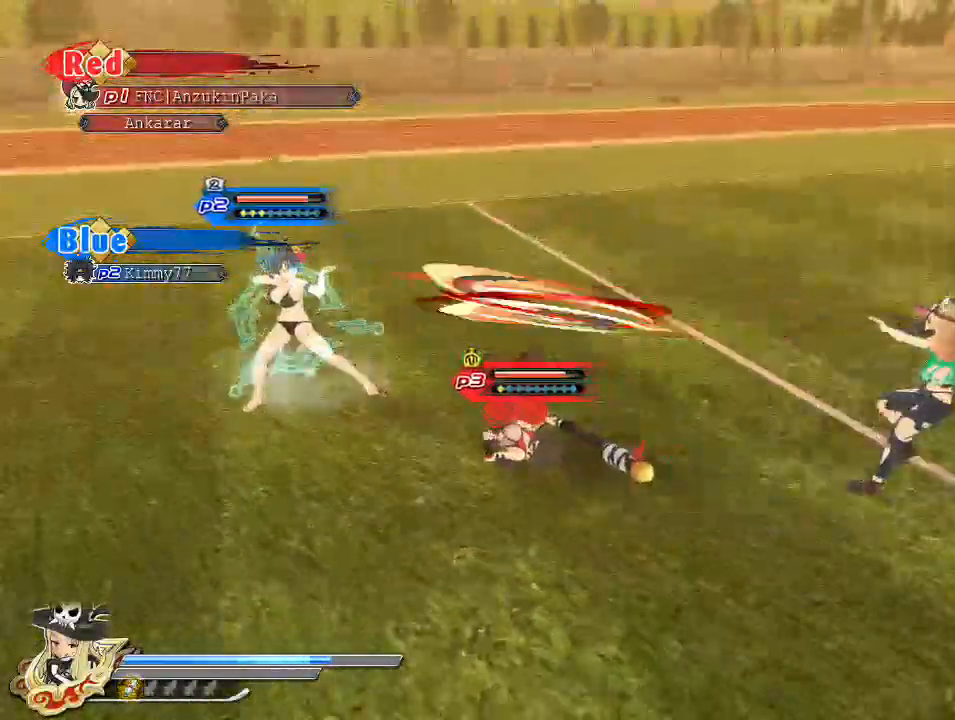
{"dt_ms": 500, "buttons": [], "left_stick": "center", "right_stick": "center", "events": [[17, "SQUARE", "up"], [117, "SQUARE", "down"], [433, "SQUARE", "up"]]}
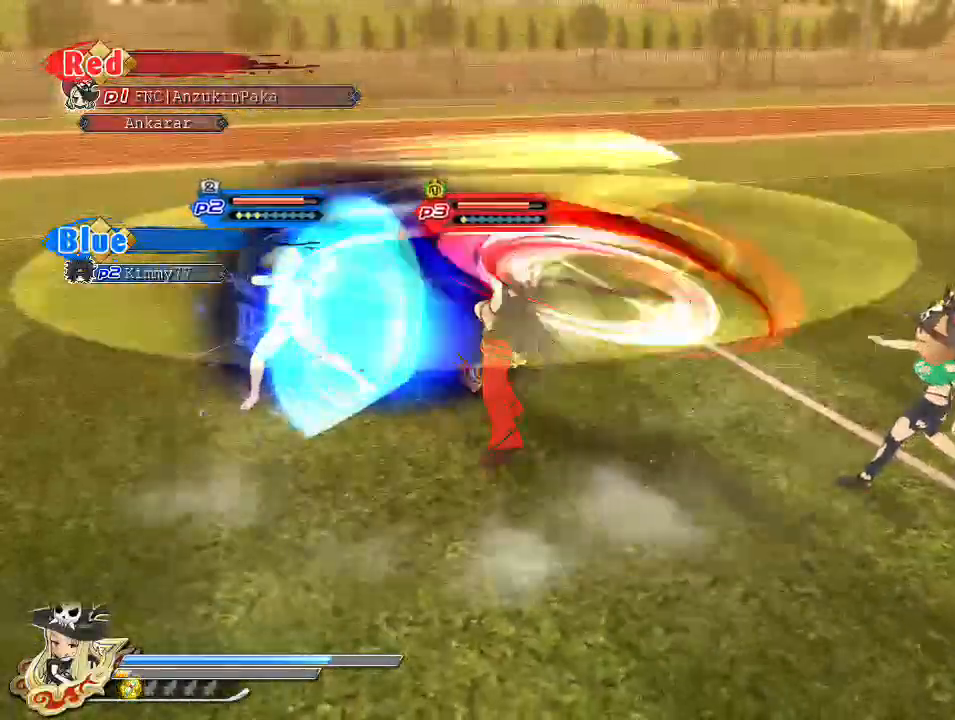
{"dt_ms": 500, "buttons": ["SQUARE"], "left_stick": "center", "right_stick": "center"}
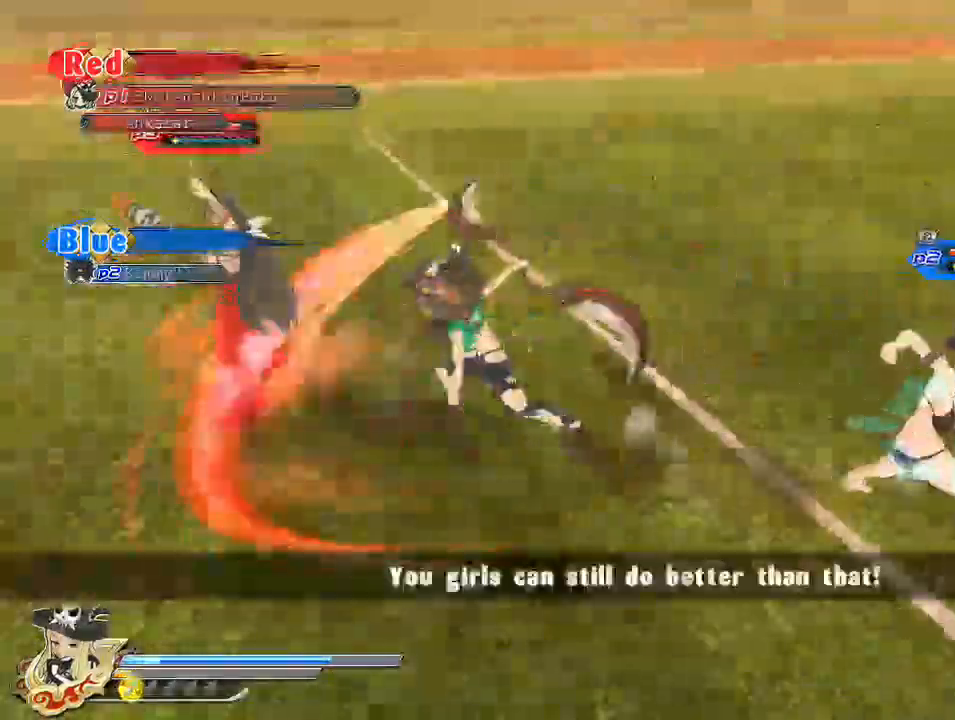
{"dt_ms": 500, "buttons": [], "left_stick": "center", "right_stick": "center", "events": [[417, "SQUARE", "up"]]}
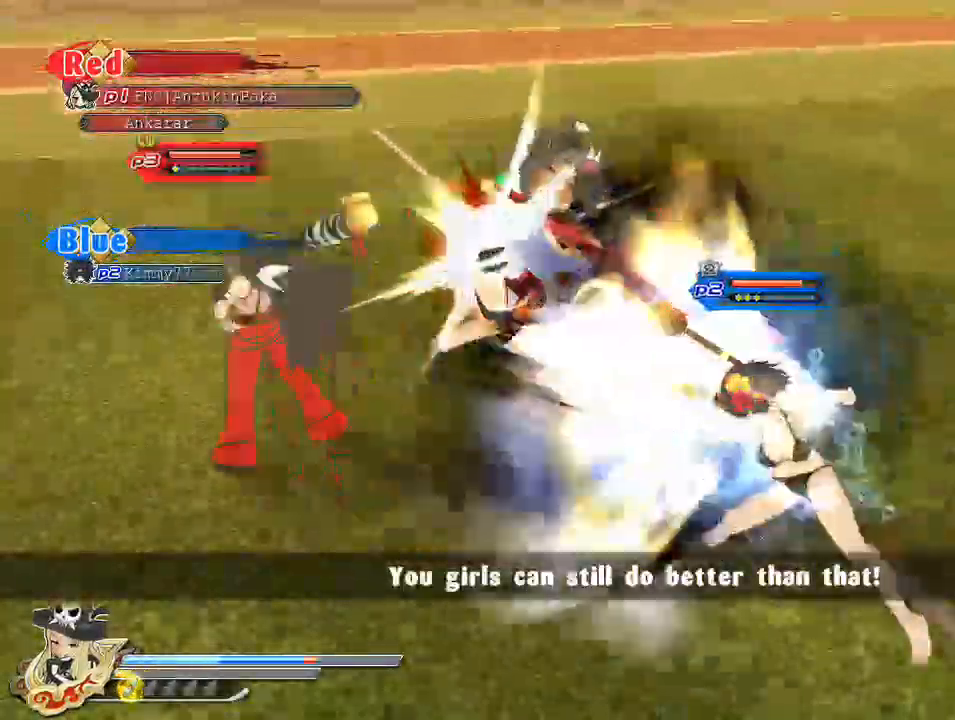
{"dt_ms": 500, "buttons": [], "left_stick": "center", "right_stick": "center", "events": [[67, "CROSS", "down"], [167, "CROSS", "up"], [167, "TRIANGLE", "down"], [250, "TRIANGLE", "up"], [317, "TRIANGLE", "down"], [450, "TRIANGLE", "up"]]}
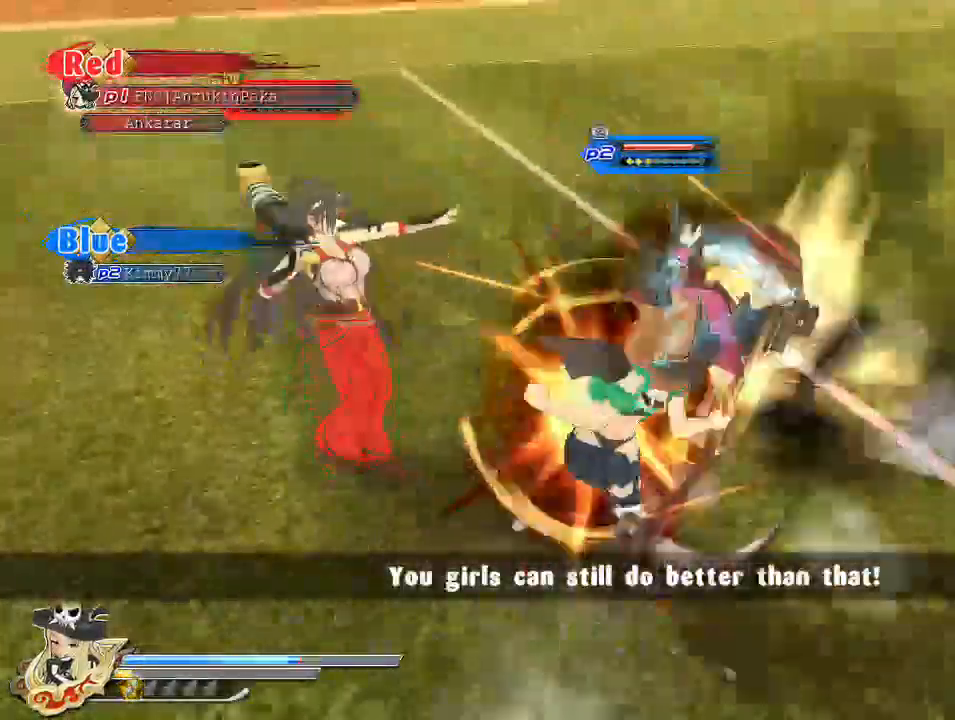
{"dt_ms": 500, "buttons": [], "left_stick": "center", "right_stick": "center", "events": [[117, "SQUARE", "down"], [233, "SQUARE", "up"]]}
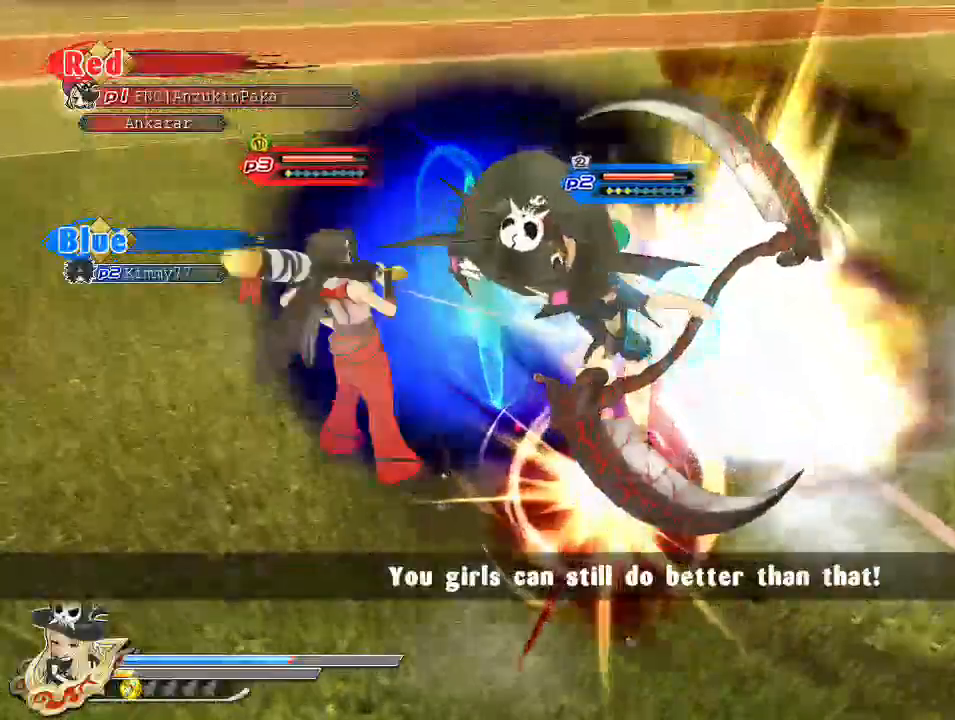
{"dt_ms": 1000, "buttons": ["CROSS"], "left_stick": "center", "right_stick": "center"}
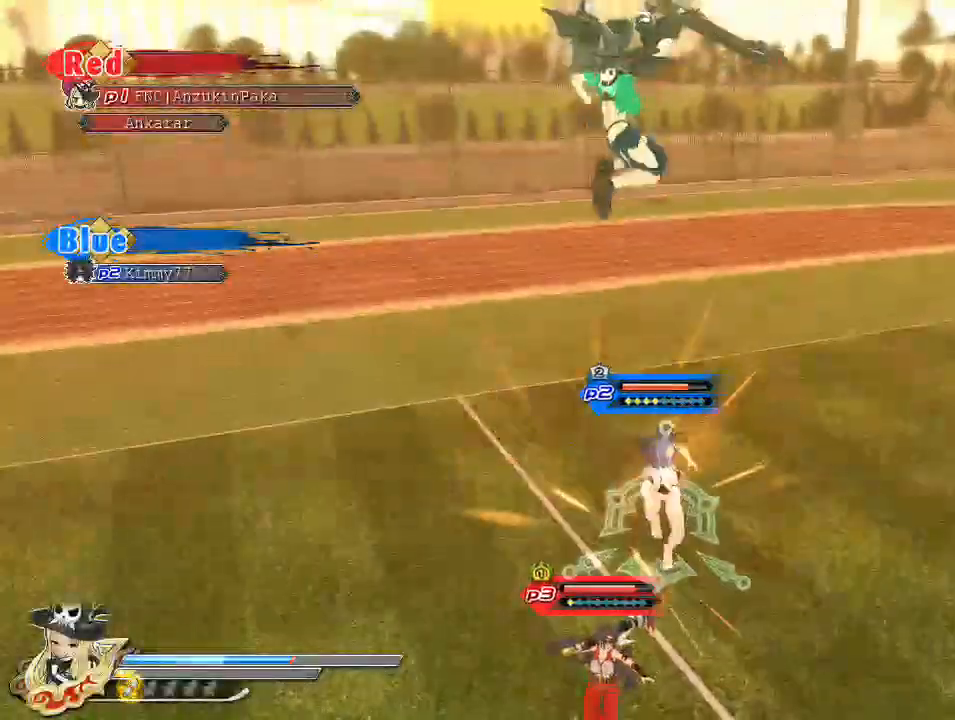
{"dt_ms": 500, "buttons": [], "left_stick": "up", "right_stick": "center", "events": [[17, "CROSS", "up"], [117, "TRIANGLE", "down"], [233, "TRIANGLE", "up"], [500, "left_stick", "up"]]}
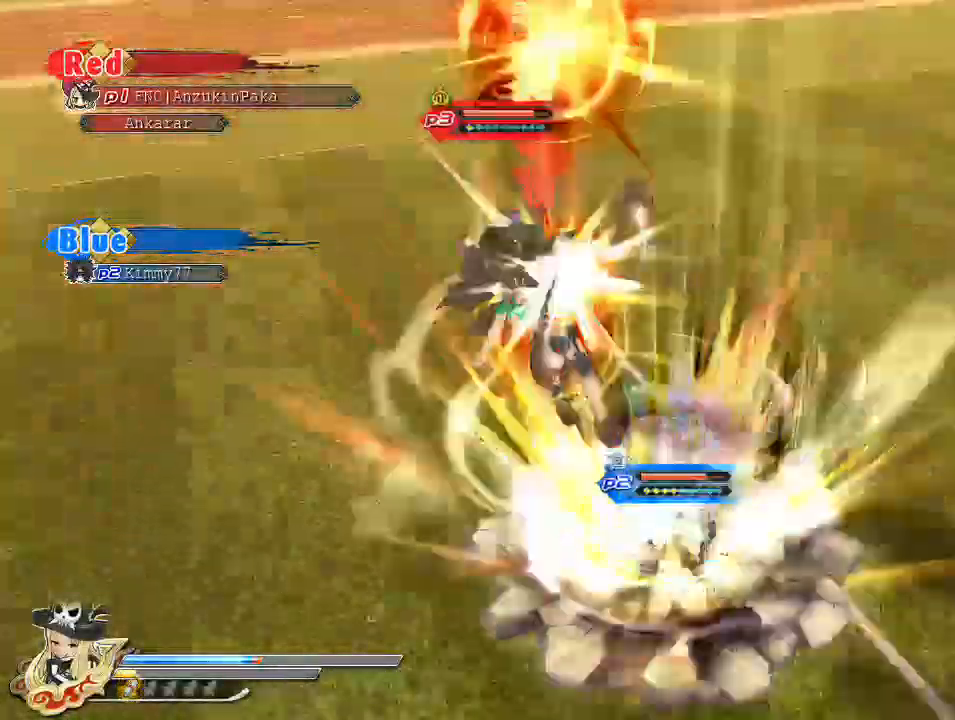
{"dt_ms": 500, "buttons": [], "left_stick": "up", "right_stick": "center", "events": [[67, "R1", "down"], [450, "R1", "up"]]}
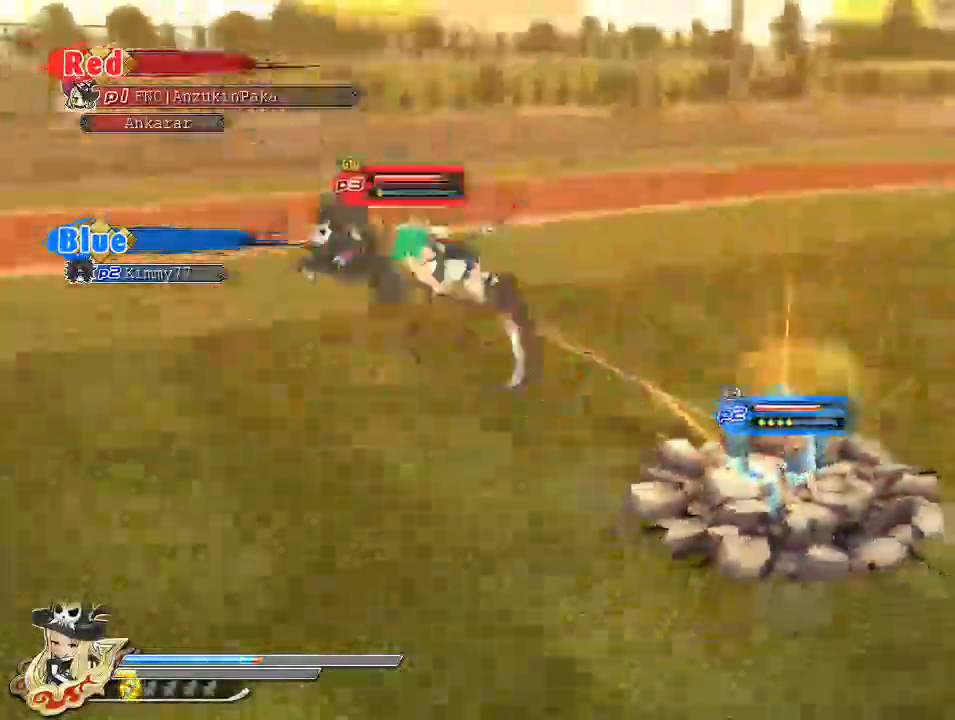
{"dt_ms": 500, "buttons": [], "left_stick": "center", "right_stick": "center", "events": [[67, "left_stick", "center"], [133, "CROSS", "down"], [233, "CROSS", "up"], [233, "TRIANGLE", "down"], [283, "TRIANGLE", "up"]]}
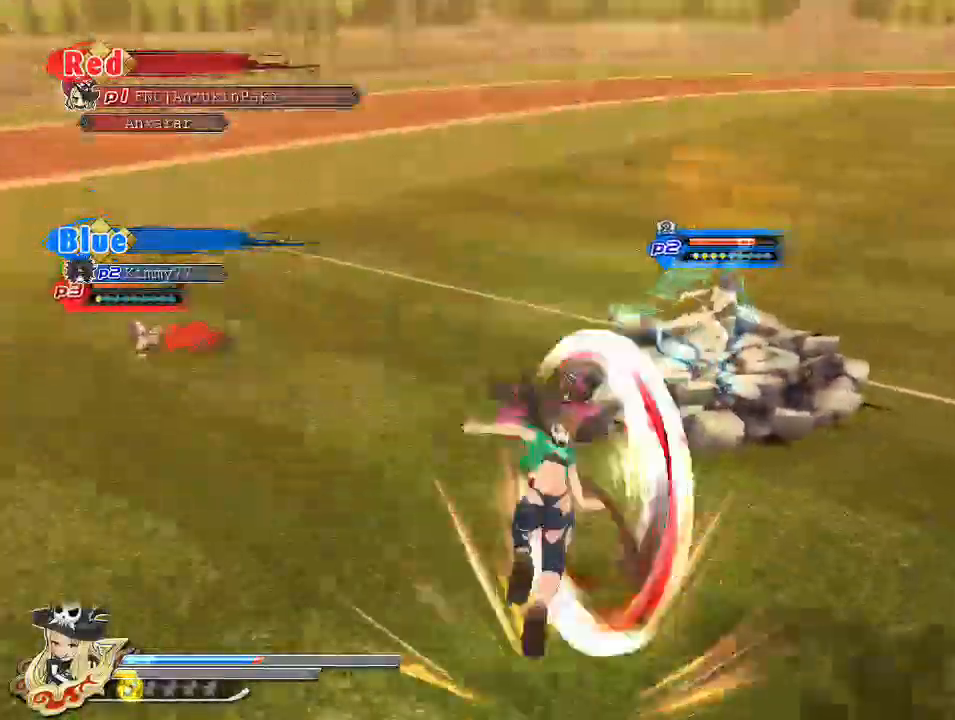
{"dt_ms": 500, "buttons": [], "left_stick": "up", "right_stick": "center", "events": [[33, "left_stick", "up"]]}
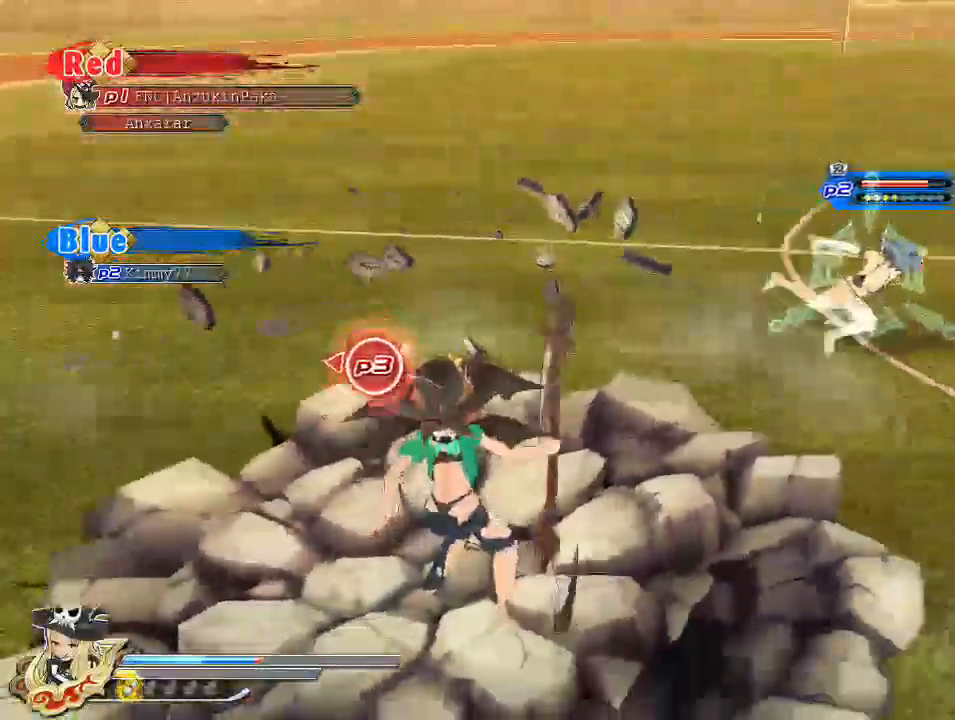
{"dt_ms": 500, "buttons": [], "left_stick": "up", "right_stick": "center", "events": []}
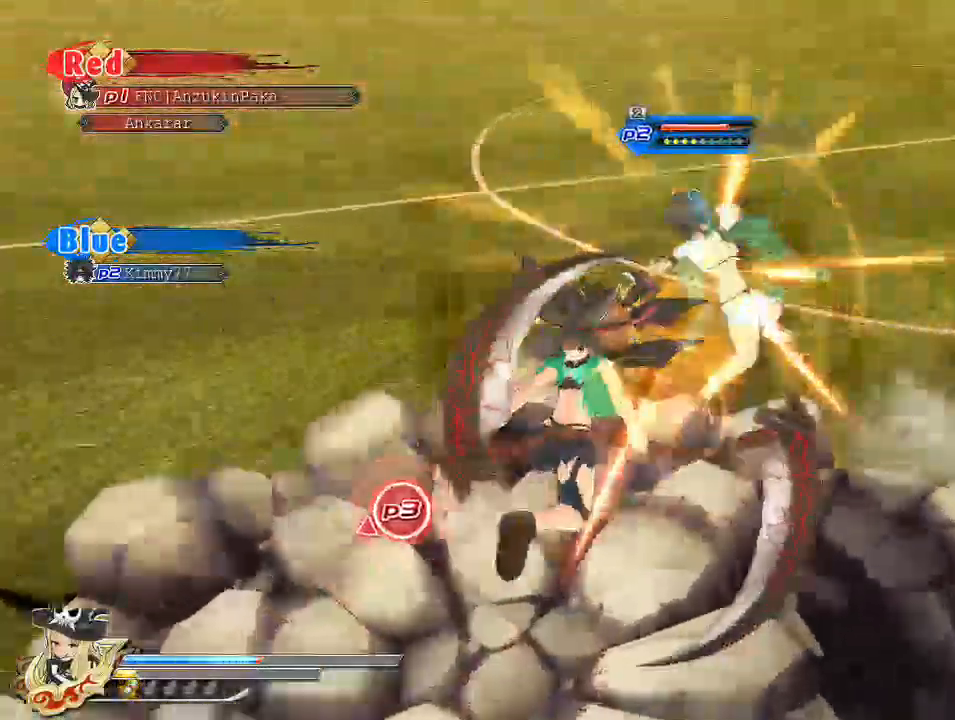
{"dt_ms": 500, "buttons": ["CROSS"], "left_stick": "up", "right_stick": "center", "events": [[50, "R1", "down"], [467, "CROSS", "down"], [500, "R1", "up"]]}
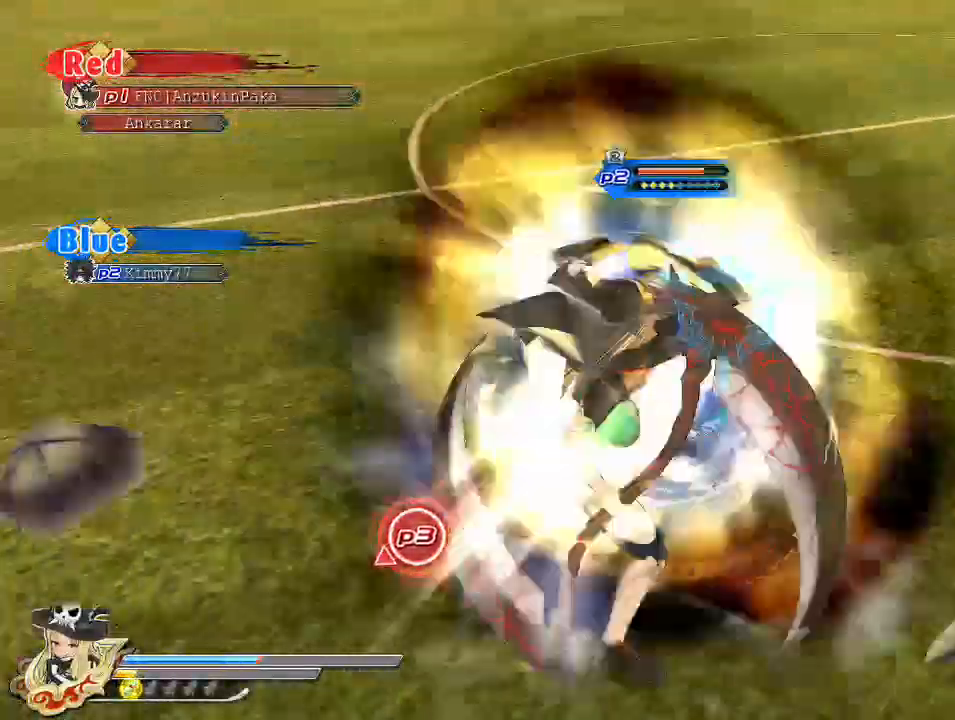
{"dt_ms": 500, "buttons": ["CROSS"], "left_stick": "up", "right_stick": "center", "events": [[83, "CROSS", "up"], [83, "TRIANGLE", "down"], [350, "TRIANGLE", "up"], [500, "CROSS", "down"]]}
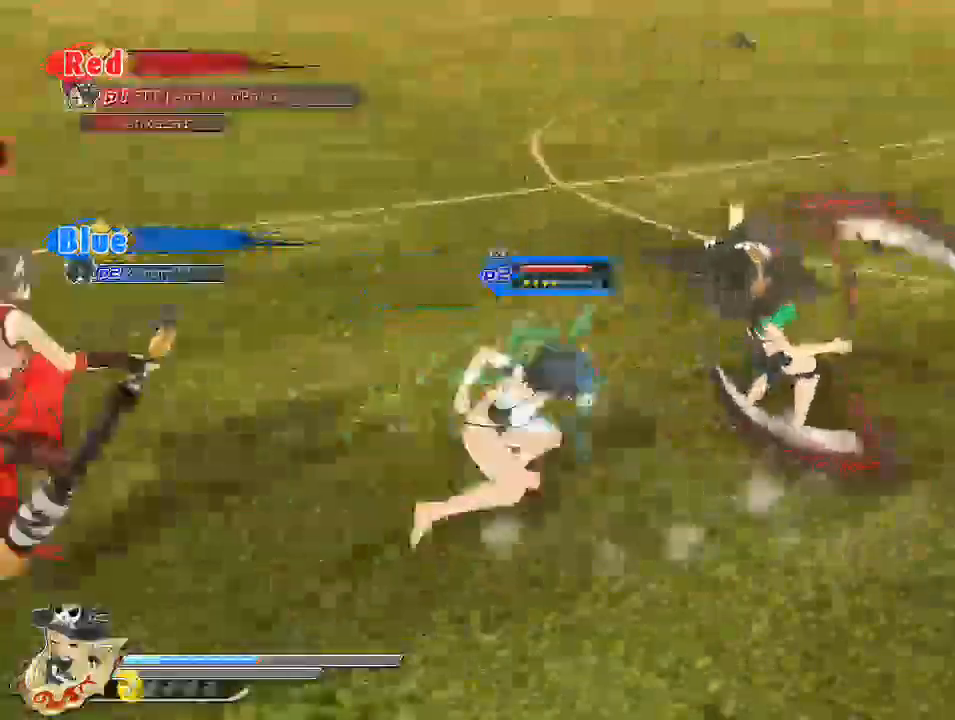
{"dt_ms": 500, "buttons": [], "left_stick": "up", "right_stick": "center", "events": [[117, "CROSS", "up"], [167, "CROSS", "down"], [300, "CROSS", "up"]]}
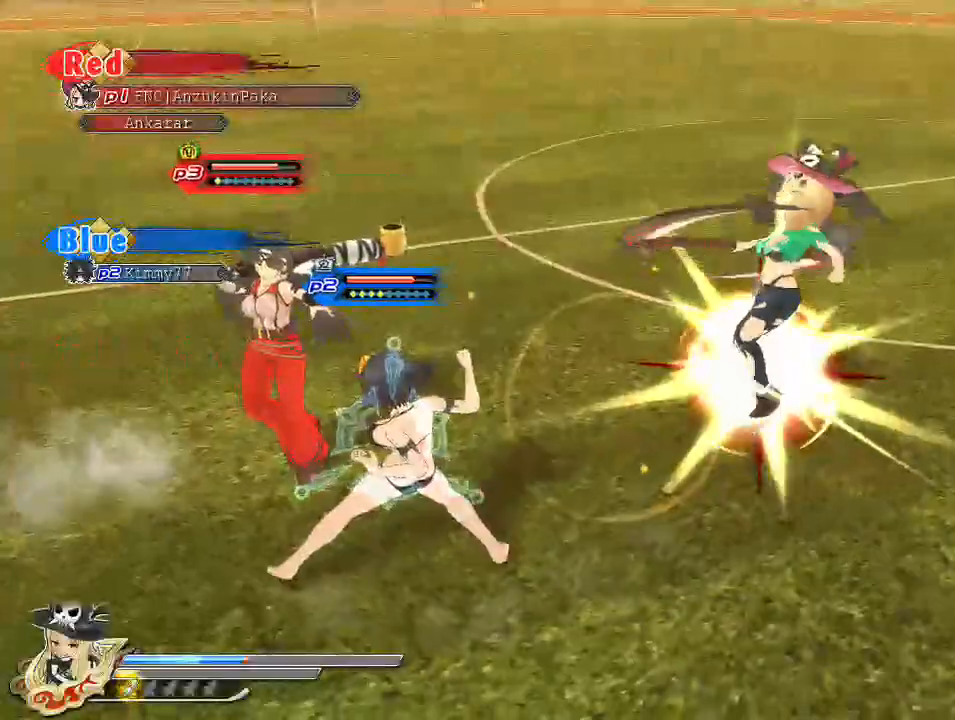
{"dt_ms": 500, "buttons": [], "left_stick": "up-right", "right_stick": "center", "events": [[183, "left_stick", "up-right"], [383, "CROSS", "down"], [483, "CROSS", "up"]]}
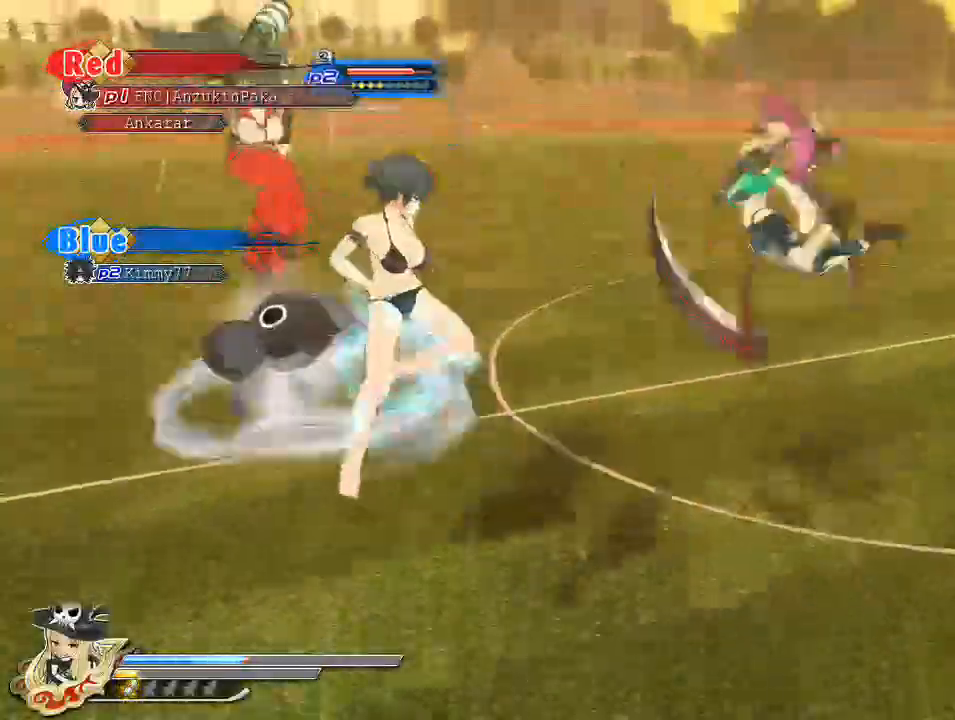
{"dt_ms": 500, "buttons": ["TRIANGLE"], "left_stick": "up-right", "right_stick": "center", "events": [[183, "CROSS", "down"], [317, "CROSS", "up"], [417, "TRIANGLE", "down"]]}
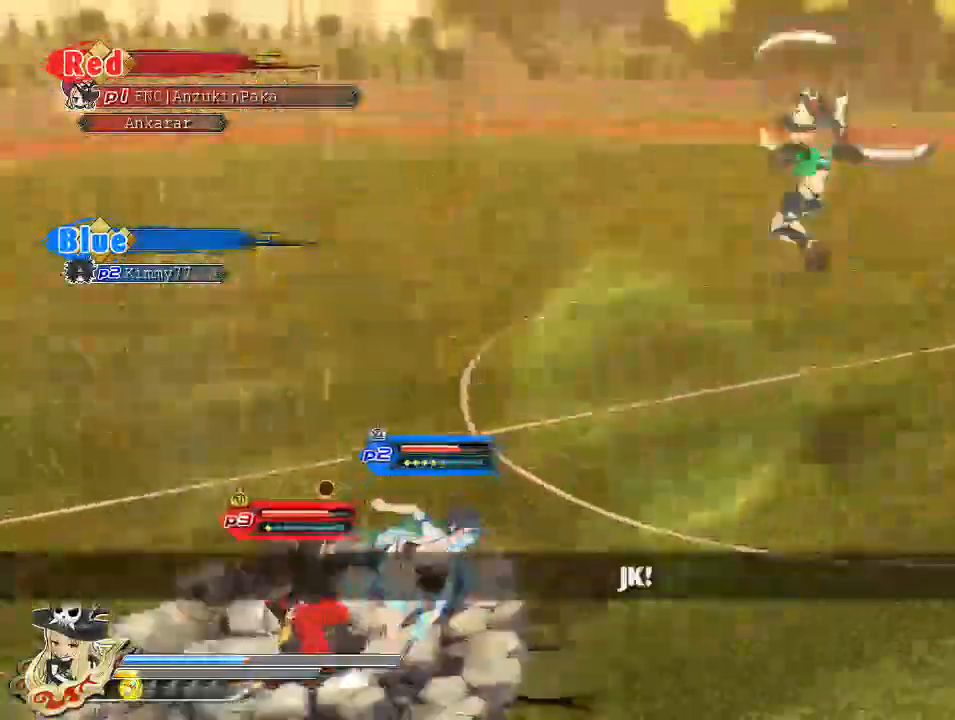
{"dt_ms": 500, "buttons": [], "left_stick": "up-left", "right_stick": "center", "events": [[50, "TRIANGLE", "up"], [283, "left_stick", "up-left"]]}
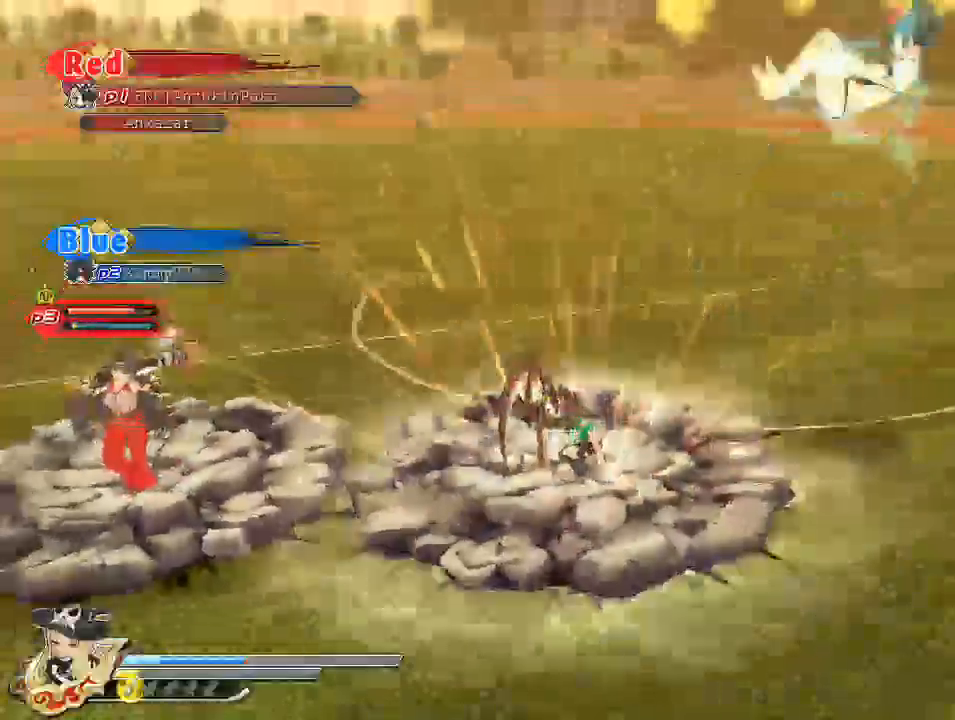
{"dt_ms": 500, "buttons": ["CIRCLE"], "left_stick": "down-right", "right_stick": "center", "events": [[117, "left_stick", "center"], [233, "left_stick", "down-right"], [450, "CIRCLE", "down"]]}
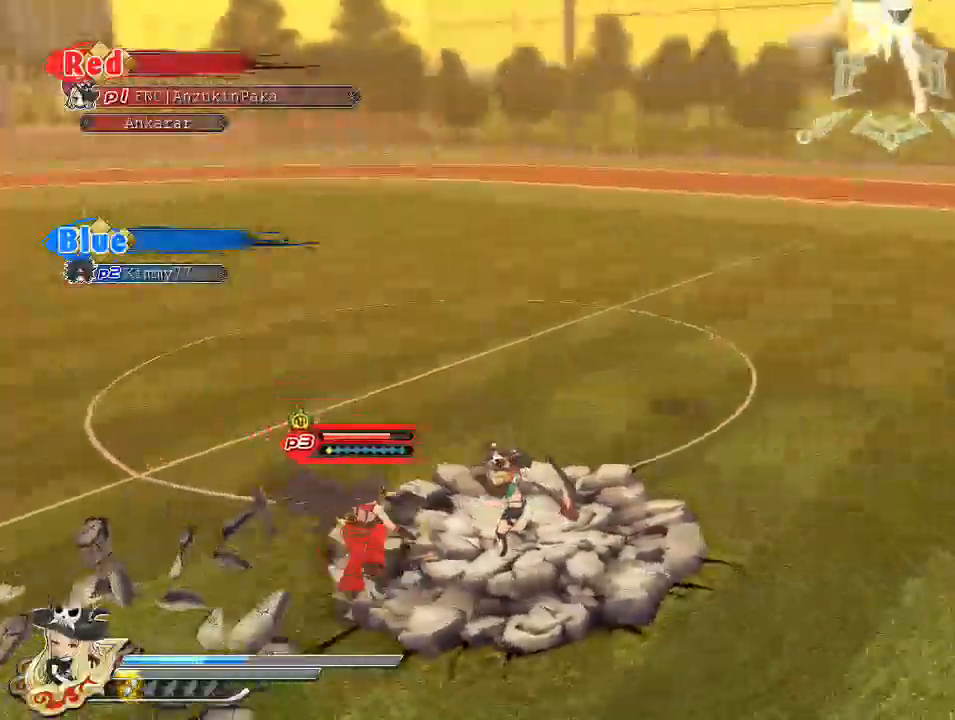
{"dt_ms": 500, "buttons": ["SQUARE"], "left_stick": "center", "right_stick": "center", "events": [[50, "CIRCLE", "up"], [67, "left_stick", "center"], [150, "SQUARE", "down"], [250, "SQUARE", "up"], [333, "L2", "down"], [367, "R2", "down"], [383, "L2", "up"], [417, "SQUARE", "down"], [483, "R2", "up"]]}
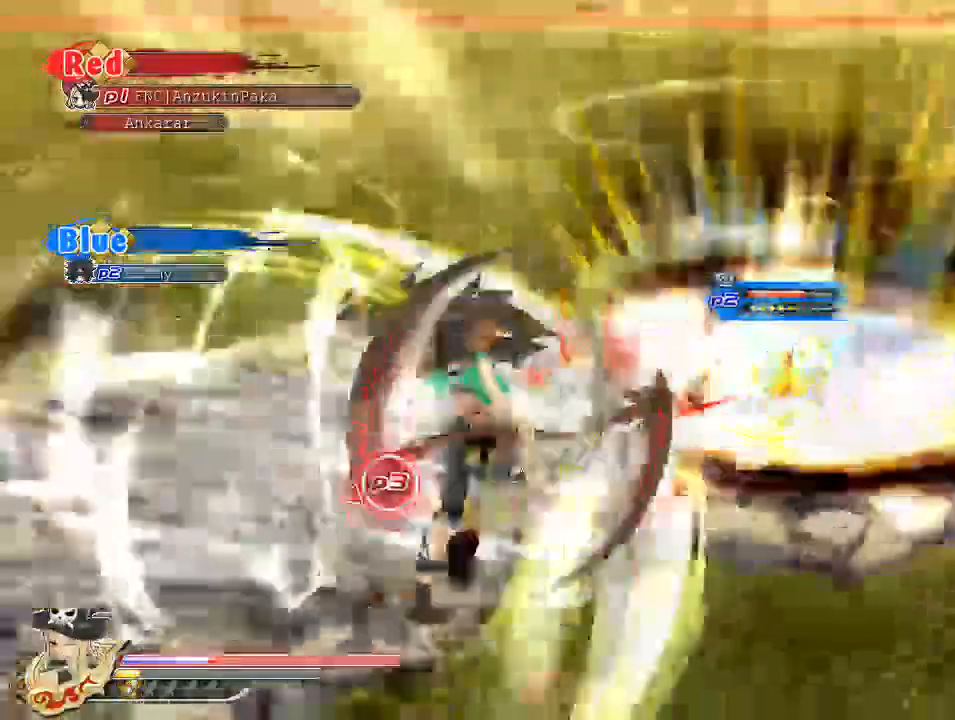
{"dt_ms": 500, "buttons": [], "left_stick": "center", "right_stick": "center", "events": [[33, "SQUARE", "up"]]}
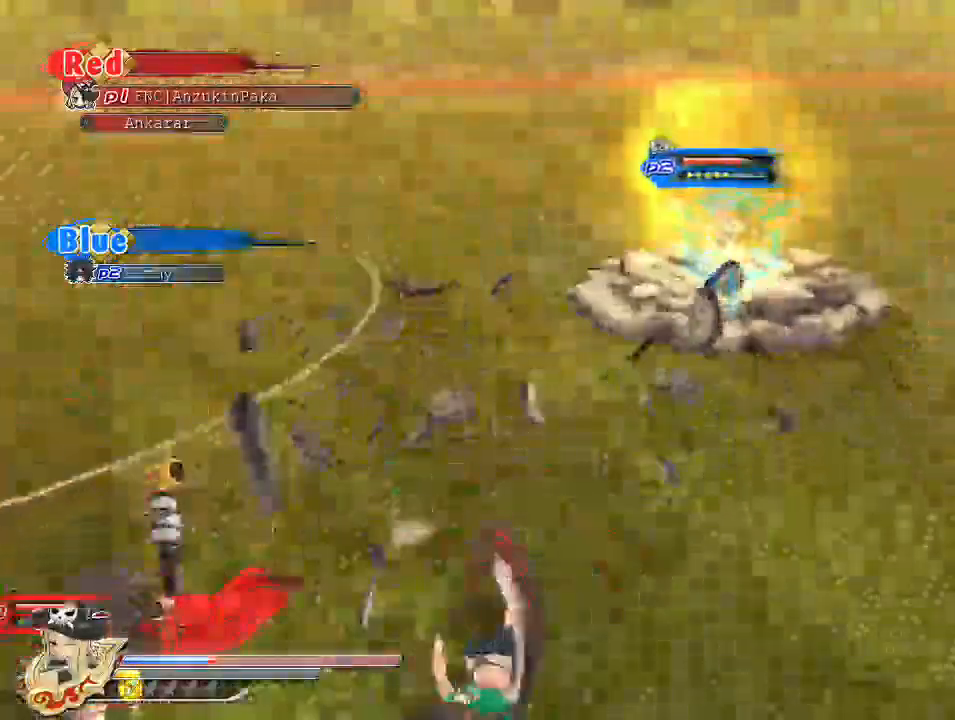
{"dt_ms": 500, "buttons": [], "left_stick": "center", "right_stick": "center", "events": []}
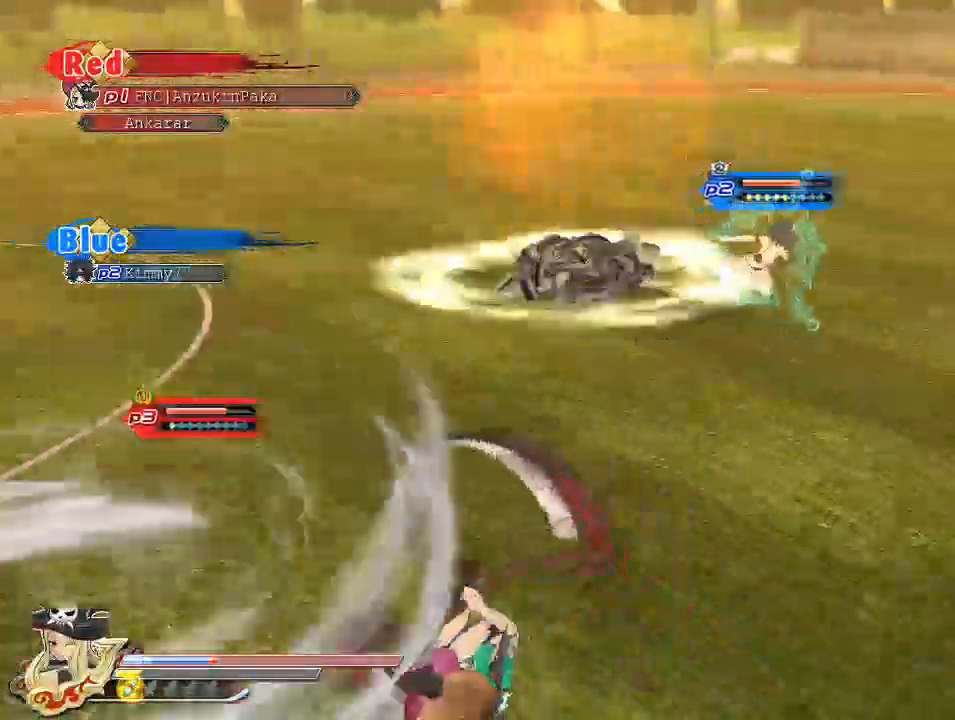
{"dt_ms": 500, "buttons": [], "left_stick": "center", "right_stick": "center", "events": [[233, "SQUARE", "down"], [500, "SQUARE", "up"]]}
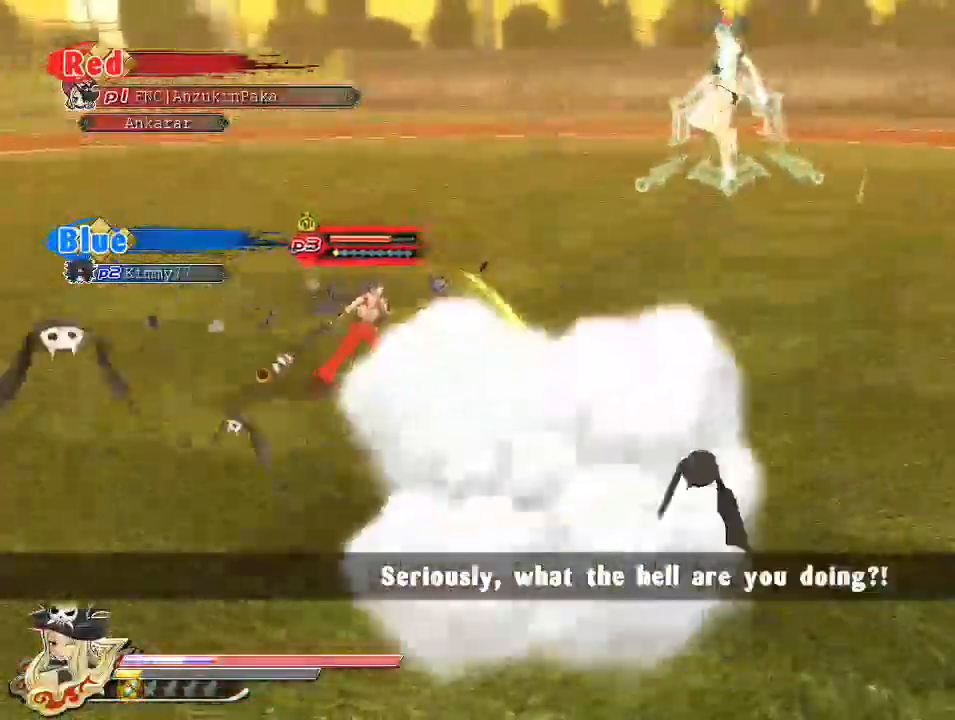
{"dt_ms": 500, "buttons": [], "left_stick": "center", "right_stick": "down-left", "events": [[333, "right_stick", "down-left"]]}